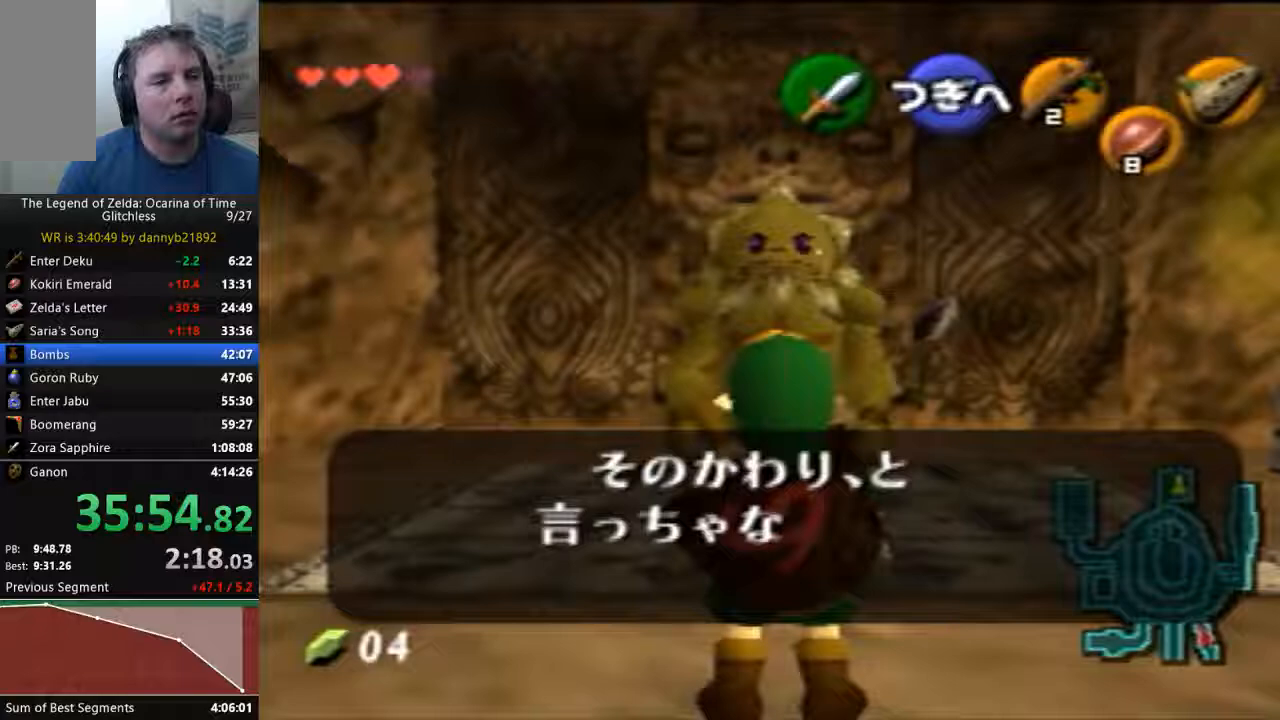
Gameplay with a controller (Nintendo layout); each line is a JSON object with the inputs held at the frame after it. "events" lists button and stick changes between this image and that frame as [ms after this image, input, new state], when the widget could be followed in between. Not read: L3 R3 Z.
{"buttons": ["B"], "left_stick": "center", "events": [[33, "A", "up"], [67, "B", "down"], [133, "B", "up"], [167, "A", "down"], [267, "B", "down"], [333, "B", "up"], [467, "A", "up"], [467, "B", "down"]]}
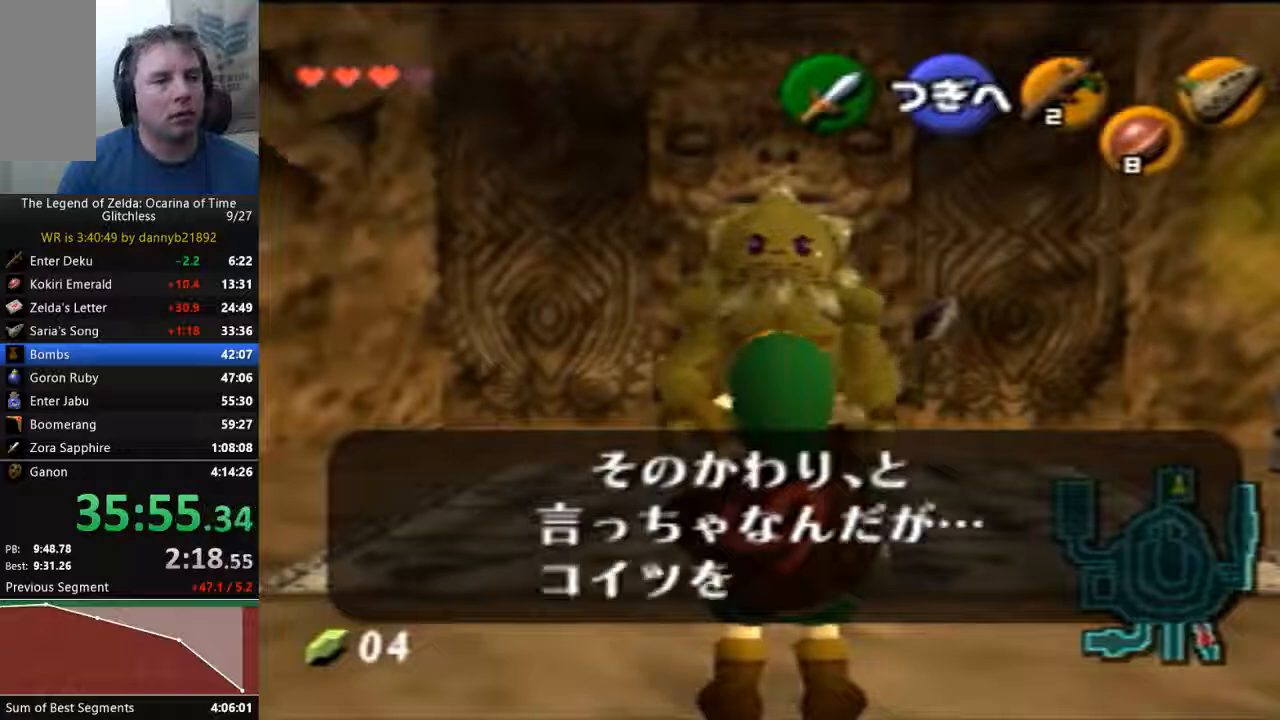
{"buttons": ["A"], "left_stick": "center", "events": [[67, "A", "down"], [167, "A", "up"], [300, "A", "down"], [400, "A", "up"], [500, "A", "down"], [500, "B", "up"]]}
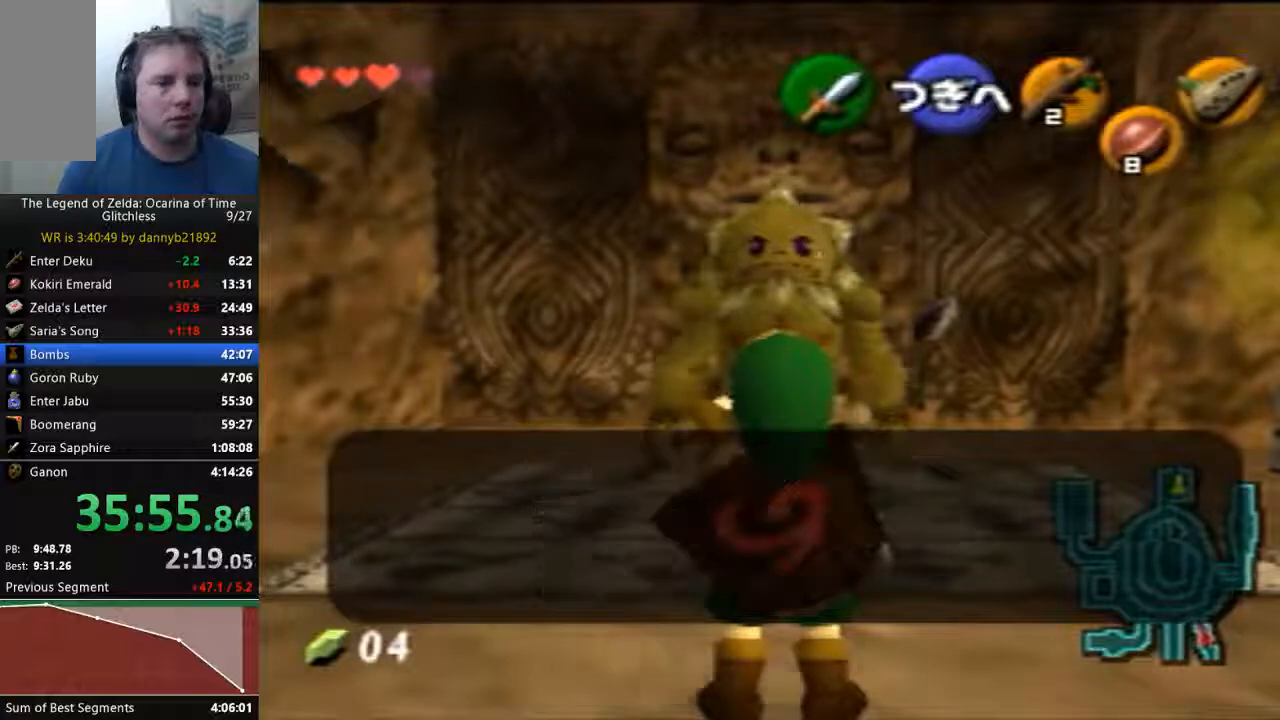
{"buttons": ["B"], "left_stick": "center", "events": [[100, "A", "up"], [167, "A", "down"], [300, "A", "up"], [300, "B", "down"], [400, "A", "down"], [400, "B", "up"], [467, "A", "up"], [500, "B", "down"]]}
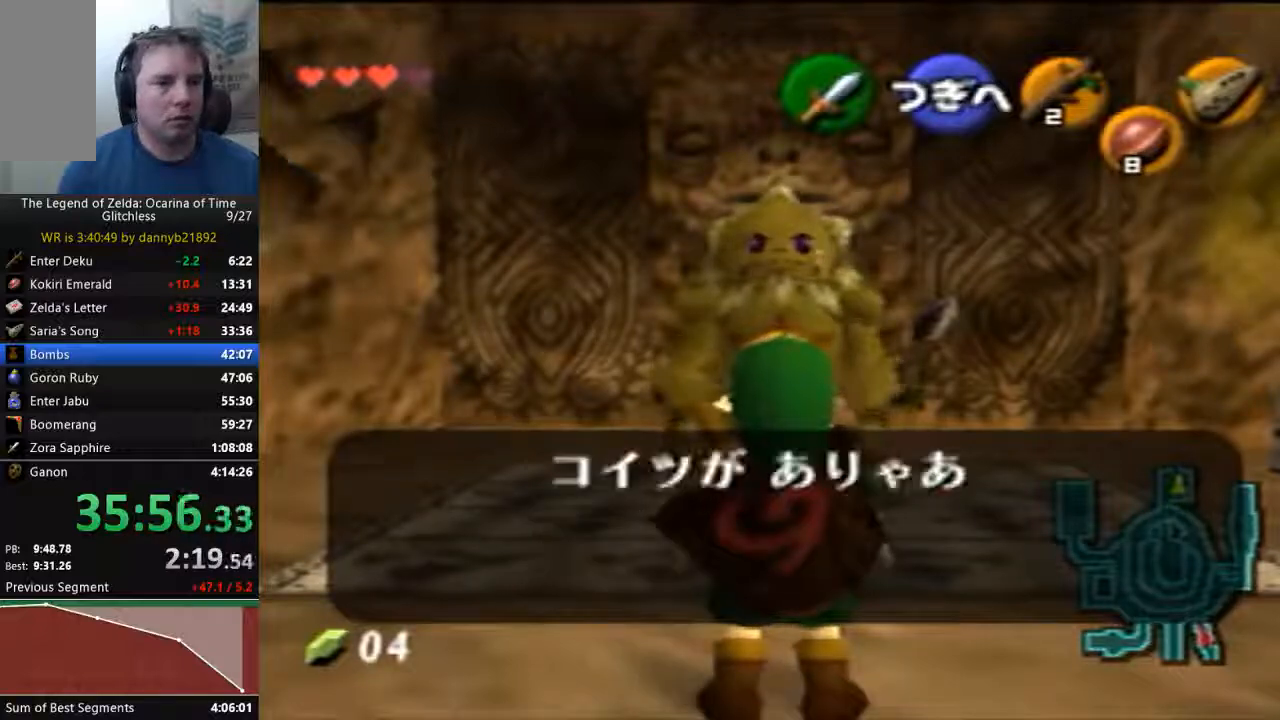
{"buttons": ["A", "B"], "left_stick": "center", "events": [[67, "A", "down"], [67, "B", "up"], [200, "A", "up"], [200, "B", "down"], [300, "A", "down"], [300, "B", "up"], [400, "A", "up"], [400, "B", "down"], [500, "A", "down"]]}
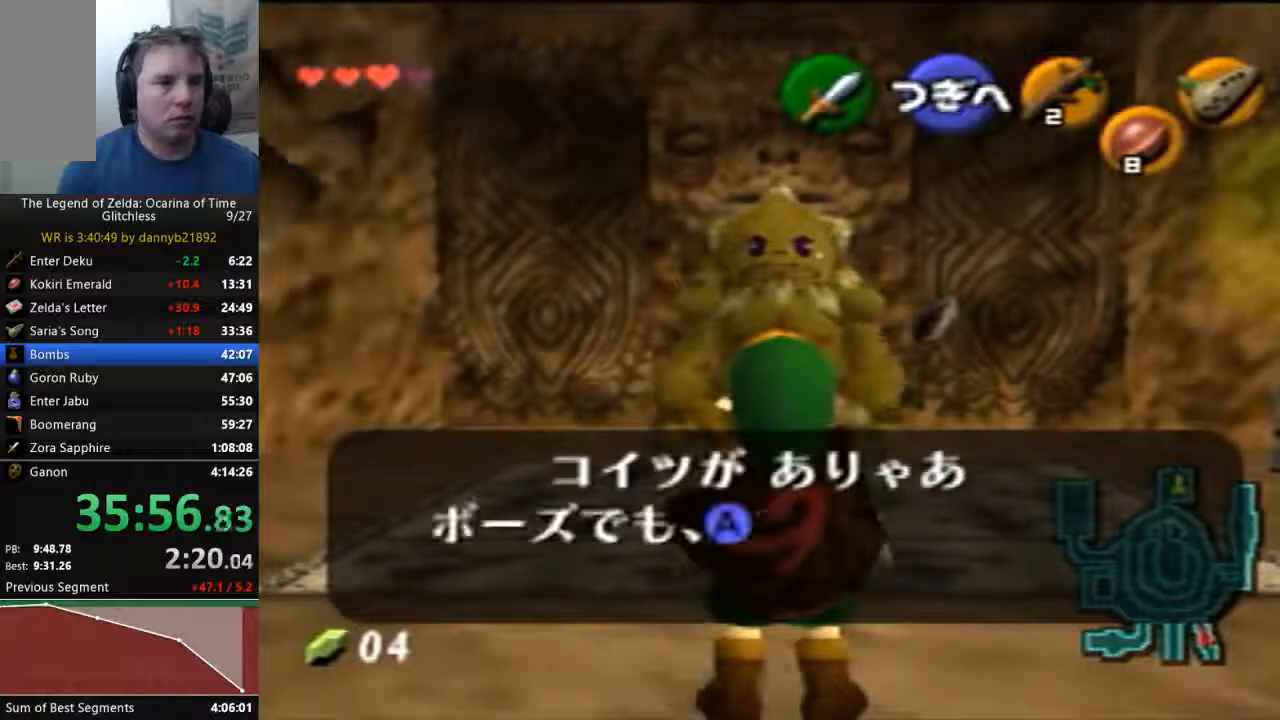
{"buttons": ["B"], "left_stick": "center", "events": [[100, "A", "up"], [200, "A", "down"], [267, "B", "up"], [333, "A", "up"], [333, "B", "down"], [433, "A", "down"], [433, "B", "up"], [500, "A", "up"], [500, "B", "down"]]}
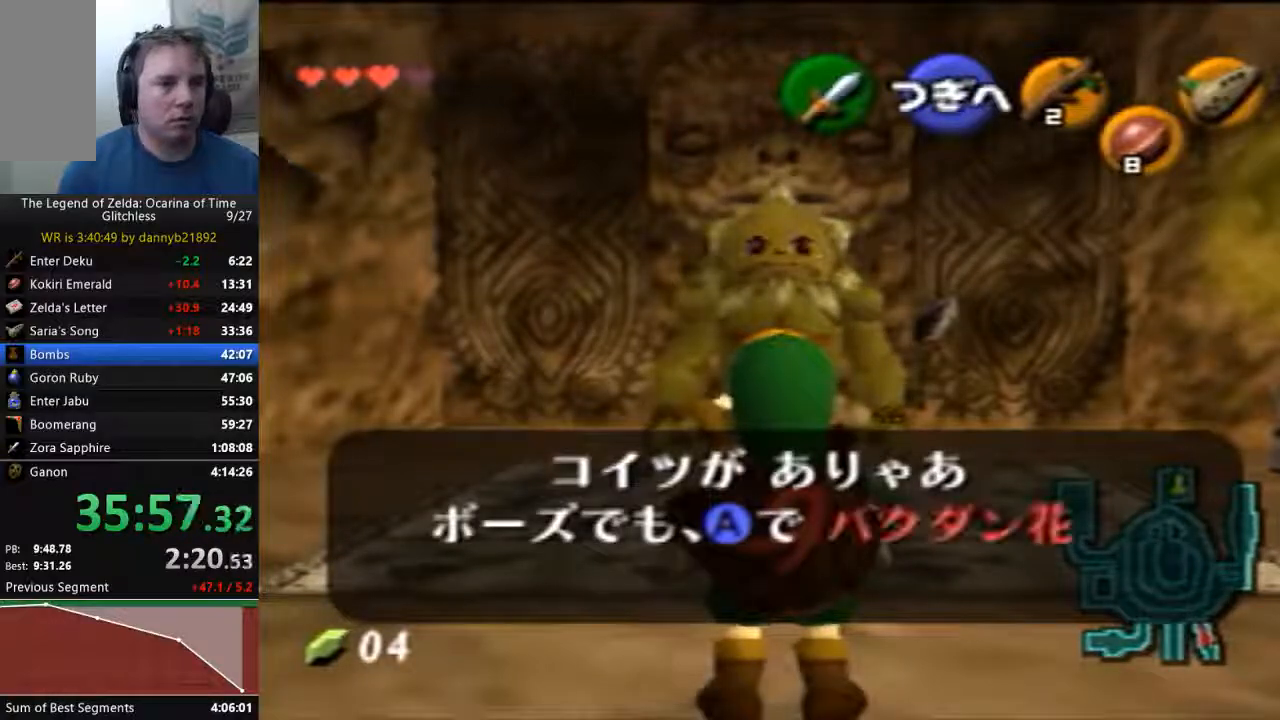
{"buttons": ["B"], "left_stick": "center", "events": [[100, "B", "up"], [133, "A", "down"], [233, "A", "up"], [233, "B", "down"], [333, "B", "up"], [367, "A", "down"], [433, "B", "down"], [467, "A", "up"]]}
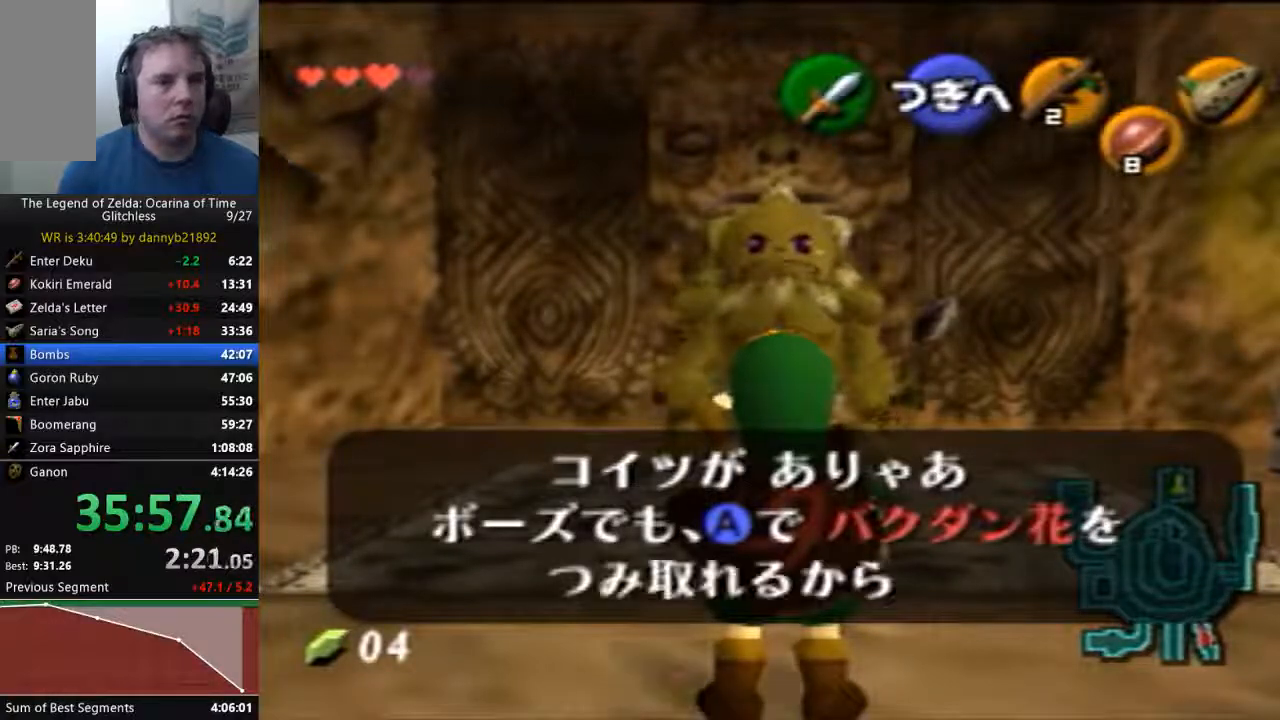
{"buttons": ["A"], "left_stick": "center", "events": [[33, "B", "up"], [67, "A", "down"], [167, "A", "up"], [167, "B", "down"], [267, "A", "down"], [267, "B", "up"], [400, "A", "up"], [400, "B", "down"], [467, "A", "down"], [467, "B", "up"]]}
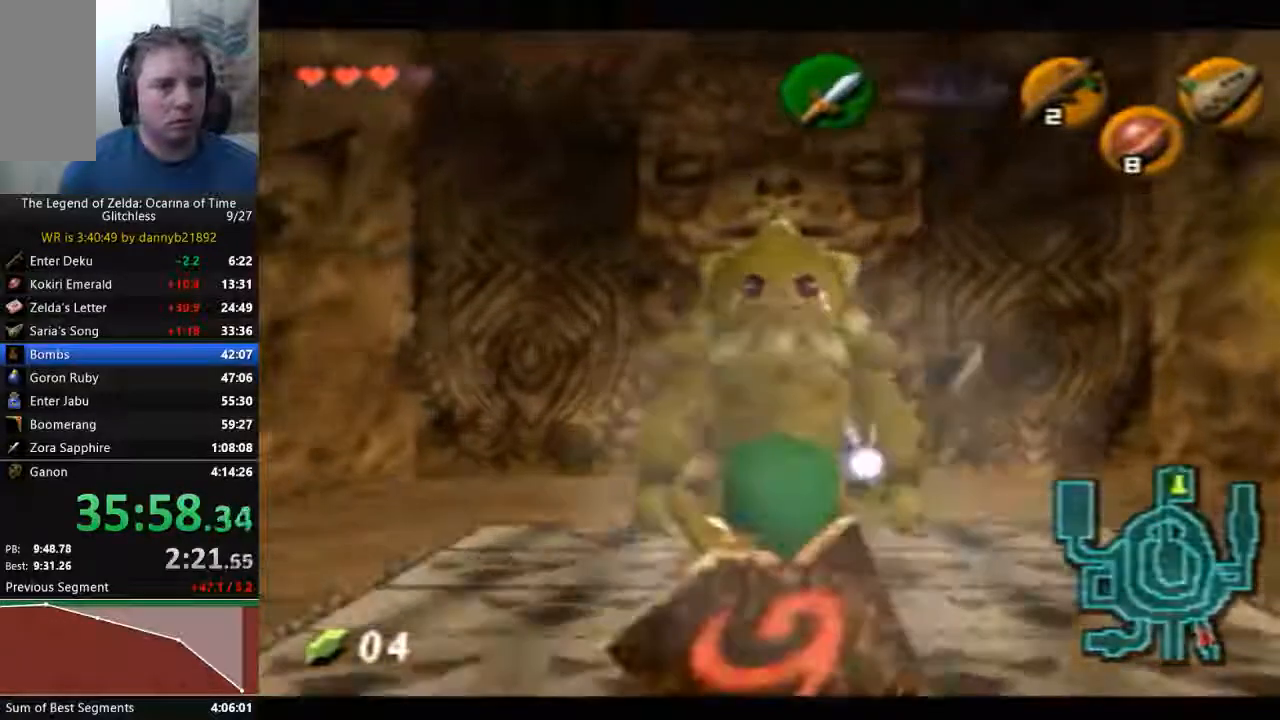
{"buttons": ["A"], "left_stick": "center", "events": [[100, "A", "up"], [200, "A", "down"], [267, "A", "up"], [467, "A", "down"]]}
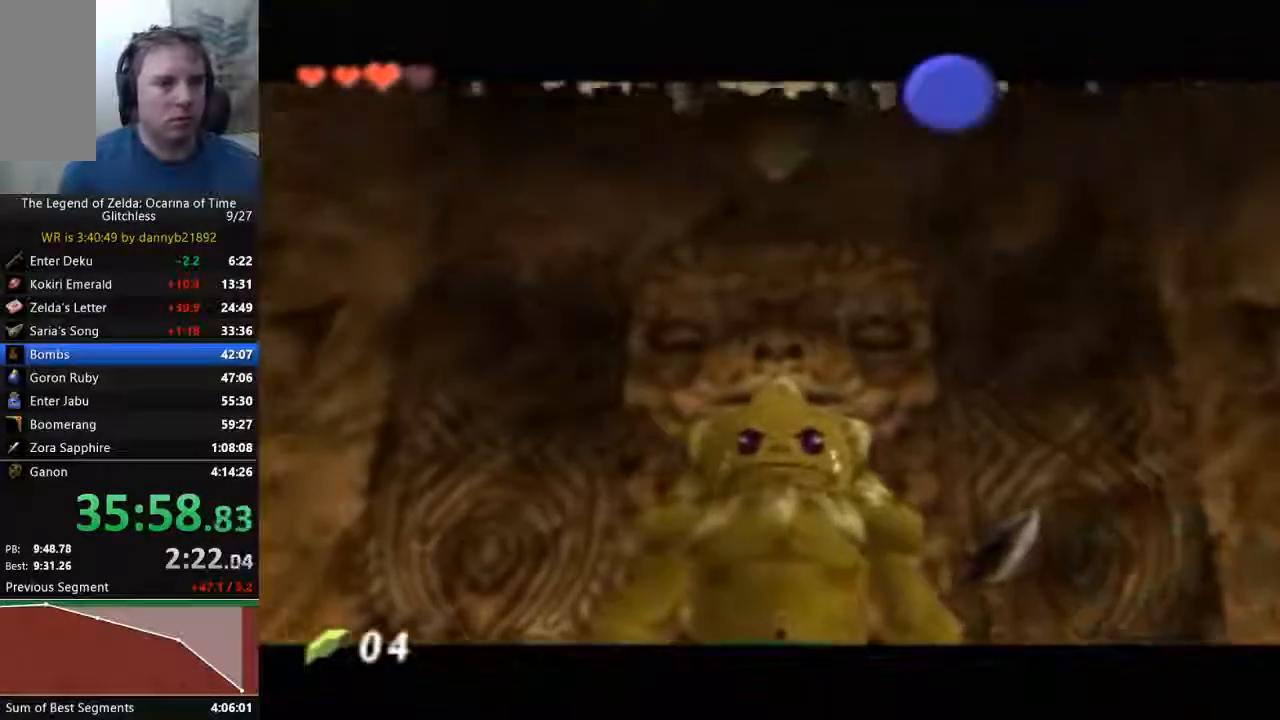
{"buttons": [], "left_stick": "center", "events": [[33, "A", "up"], [200, "A", "down"], [233, "A", "up"], [400, "A", "down"], [433, "A", "up"]]}
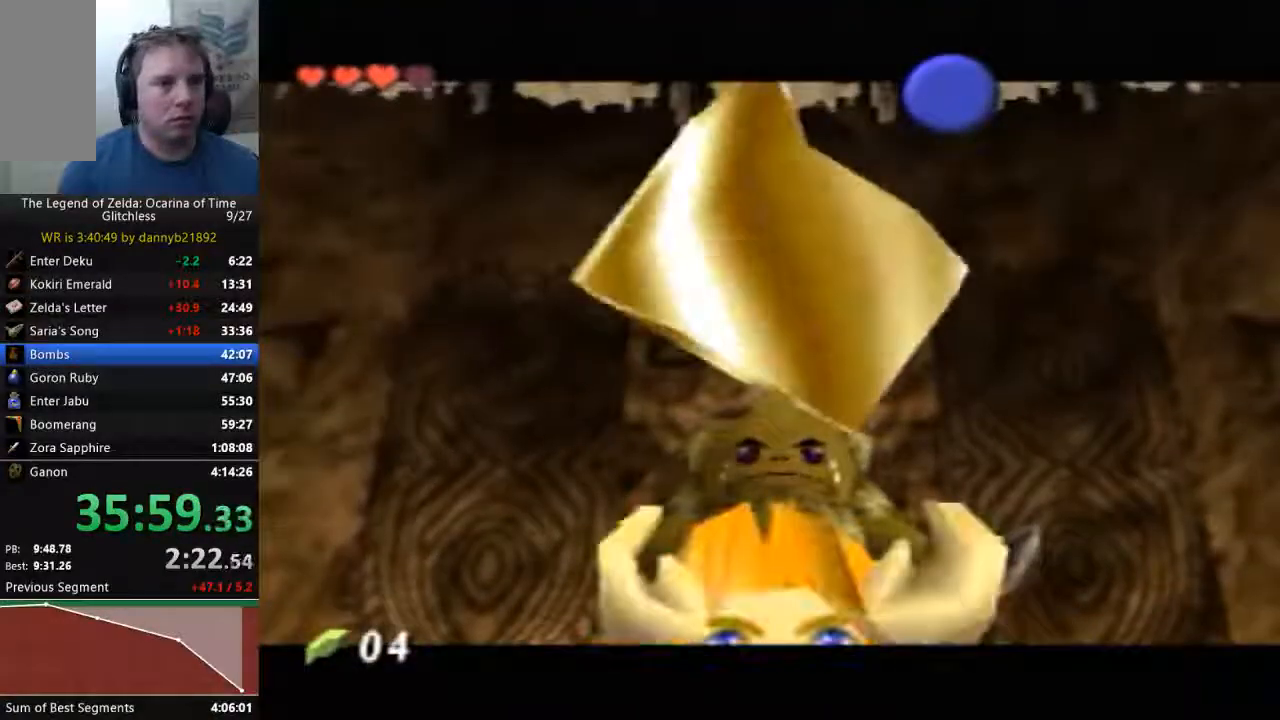
{"buttons": [], "left_stick": "center", "events": []}
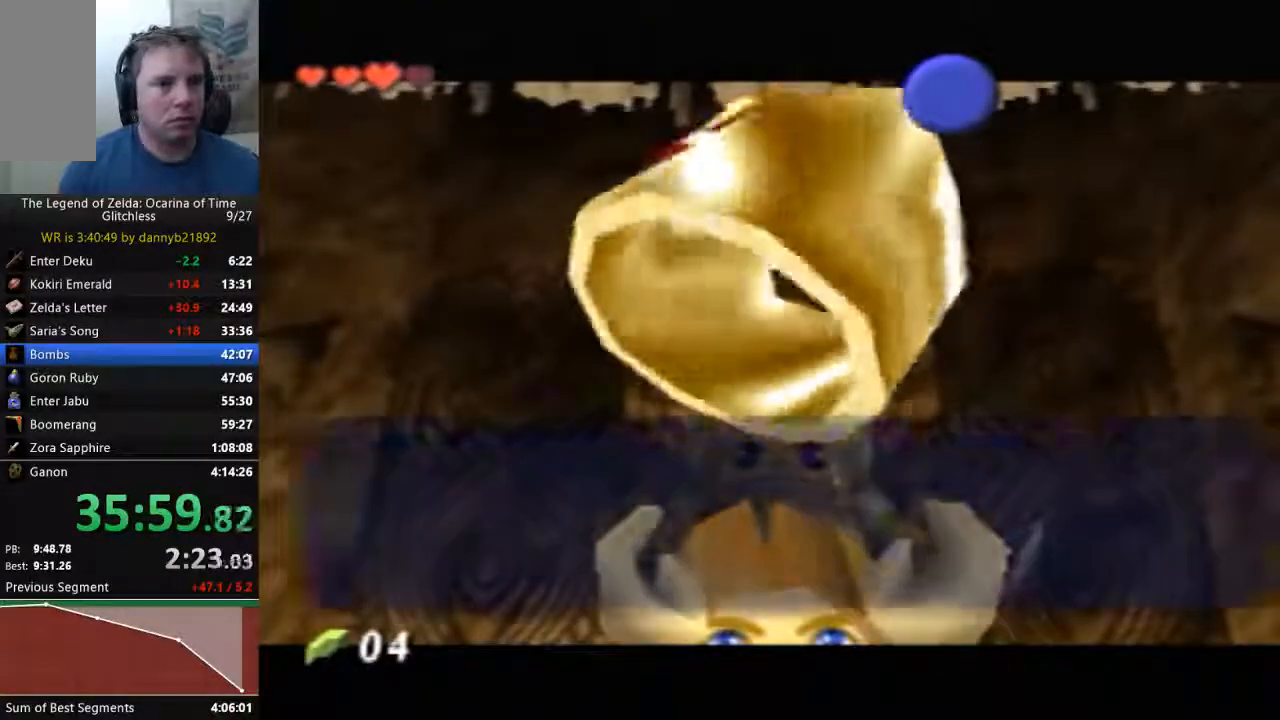
{"buttons": ["B"], "left_stick": "center", "events": [[267, "B", "down"], [433, "A", "down"], [433, "B", "up"], [500, "A", "up"], [500, "B", "down"]]}
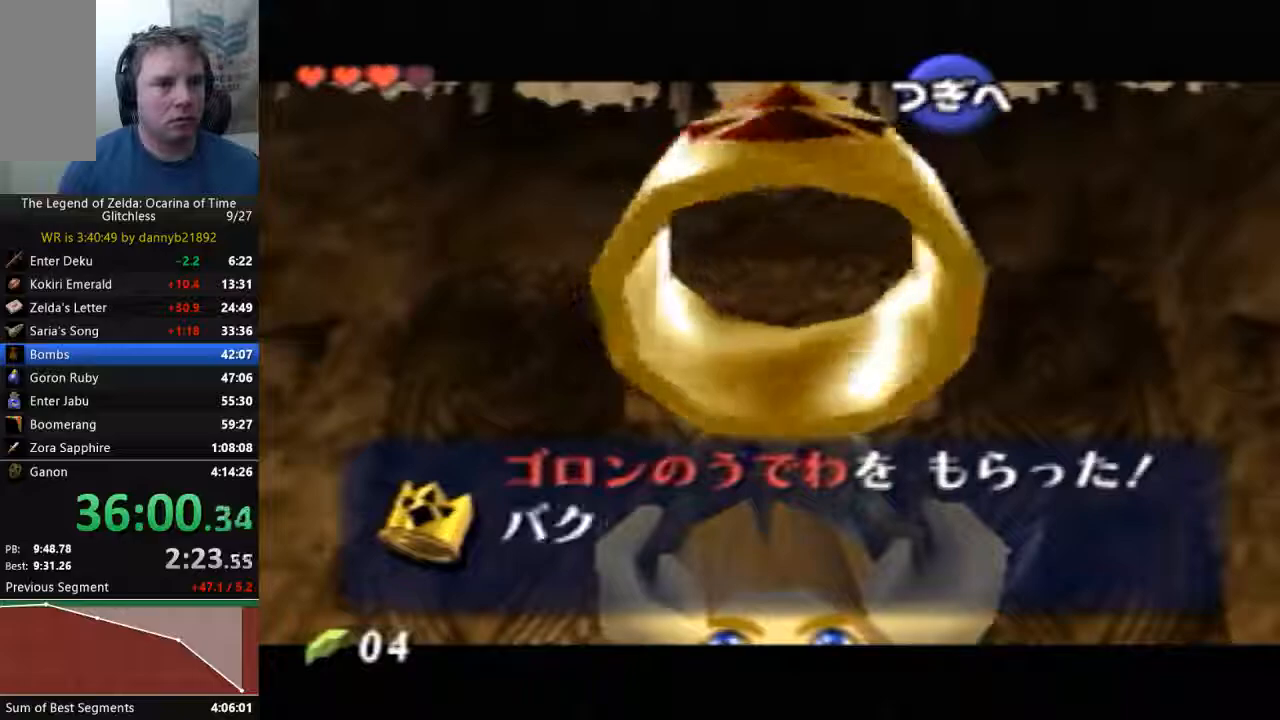
{"buttons": [], "left_stick": "center", "events": [[100, "A", "down"], [100, "B", "up"], [233, "A", "up"], [333, "A", "down"], [400, "A", "up"]]}
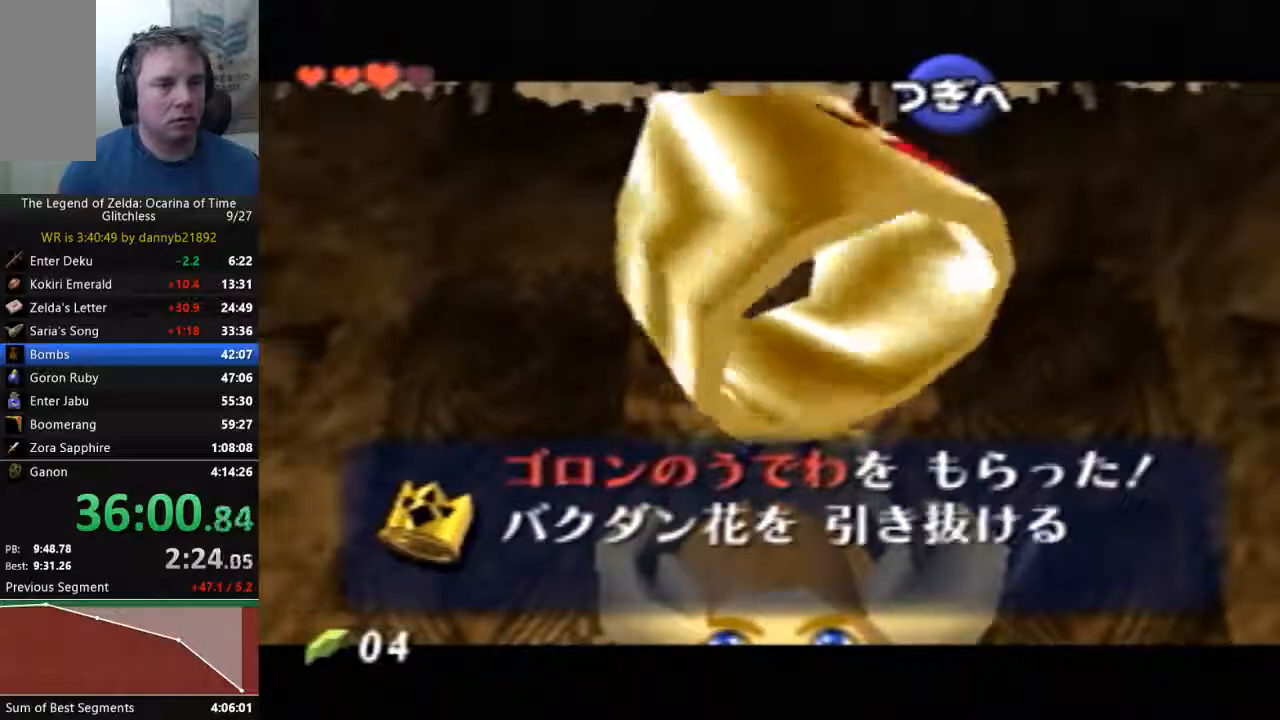
{"buttons": ["A"], "left_stick": "center", "events": [[67, "A", "down"], [133, "A", "up"], [267, "A", "down"], [367, "A", "up"], [467, "A", "down"]]}
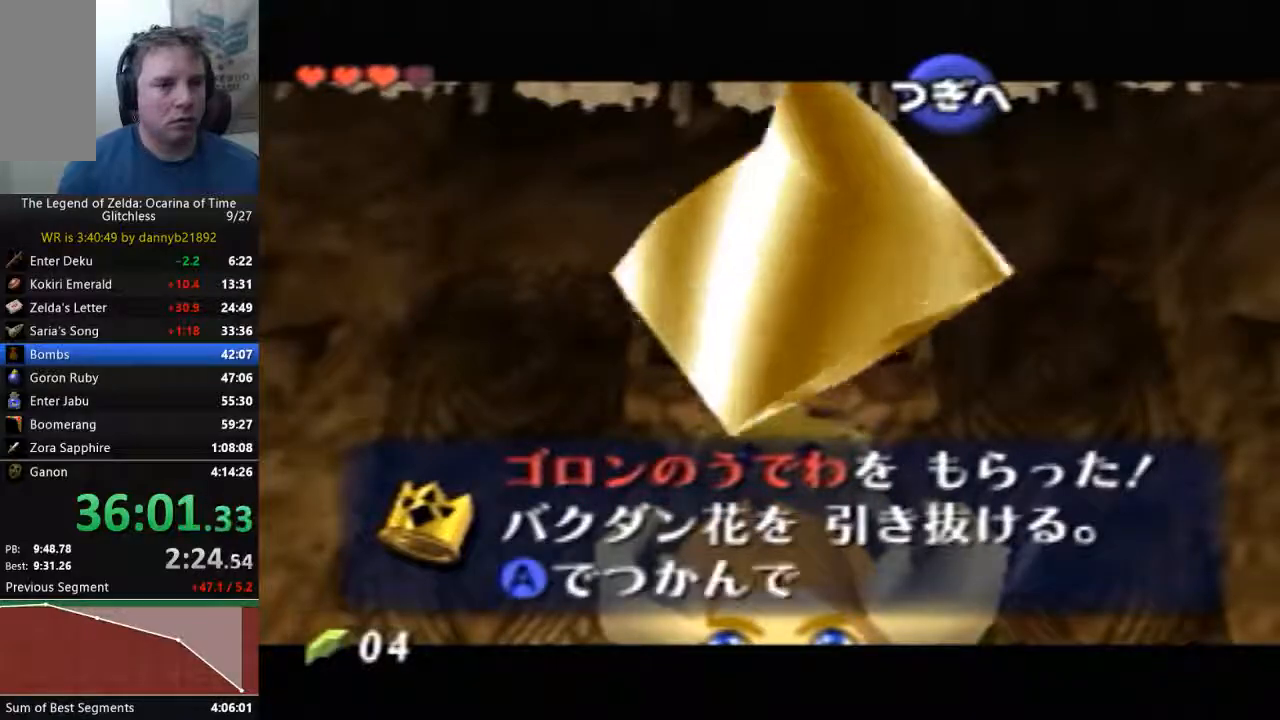
{"buttons": ["A"], "left_stick": "center", "events": [[100, "A", "up"], [200, "A", "down"], [300, "A", "up"], [433, "A", "down"]]}
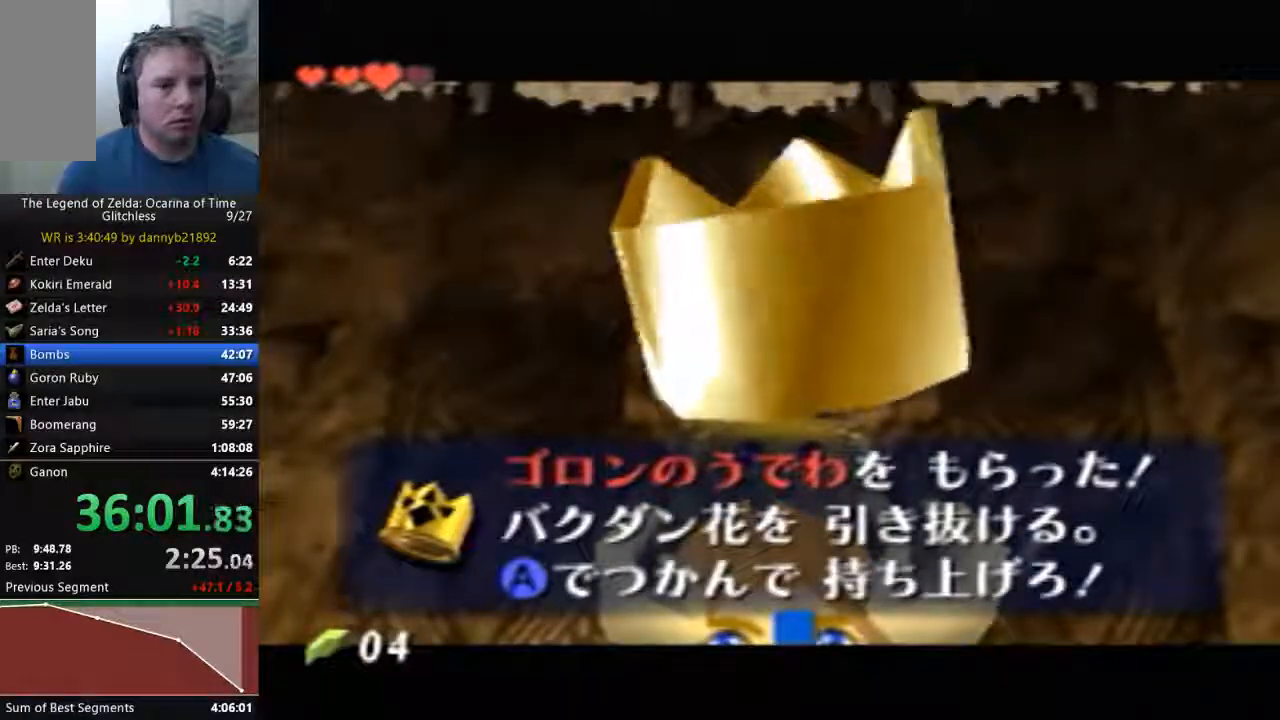
{"buttons": ["C_LEFT"], "left_stick": "down-left", "events": [[33, "A", "up"], [167, "left_stick", "down"], [333, "left_stick", "down-left"], [467, "C_LEFT", "down"]]}
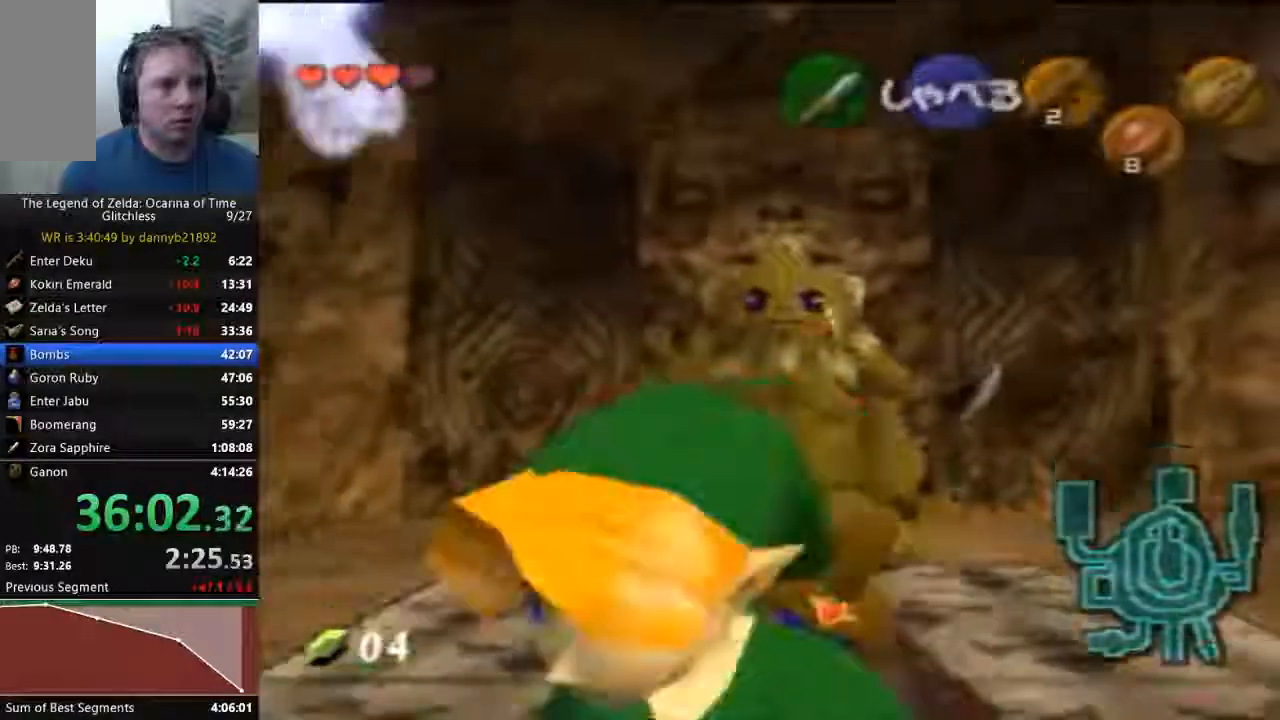
{"buttons": [], "left_stick": "up", "events": [[333, "left_stick", "center"], [467, "left_stick", "up"], [500, "C_LEFT", "up"]]}
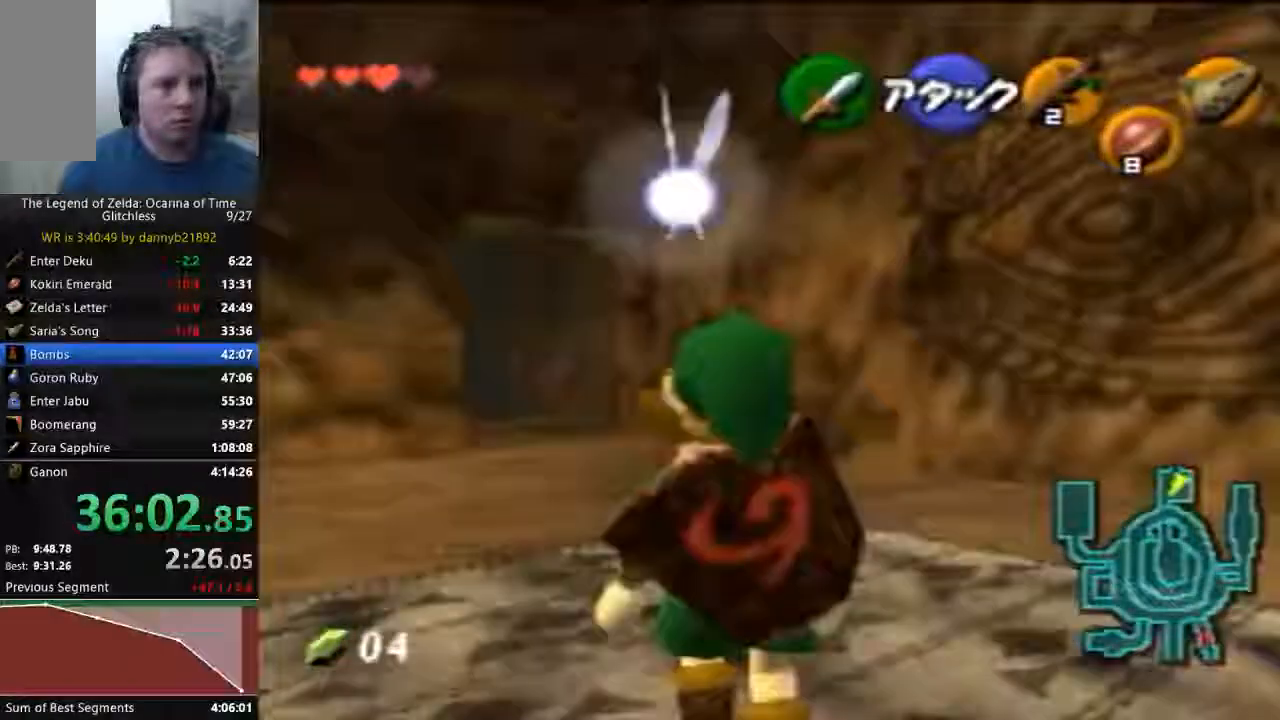
{"buttons": [], "left_stick": "up", "events": []}
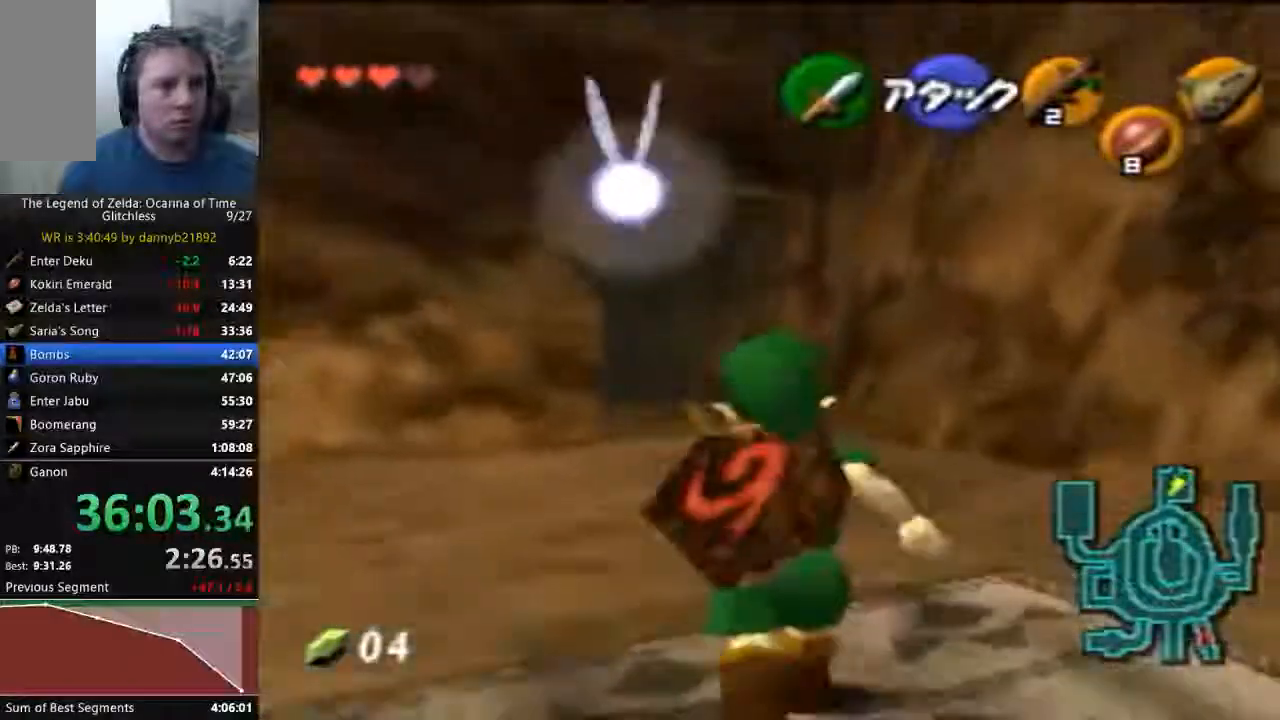
{"buttons": [], "left_stick": "up", "events": []}
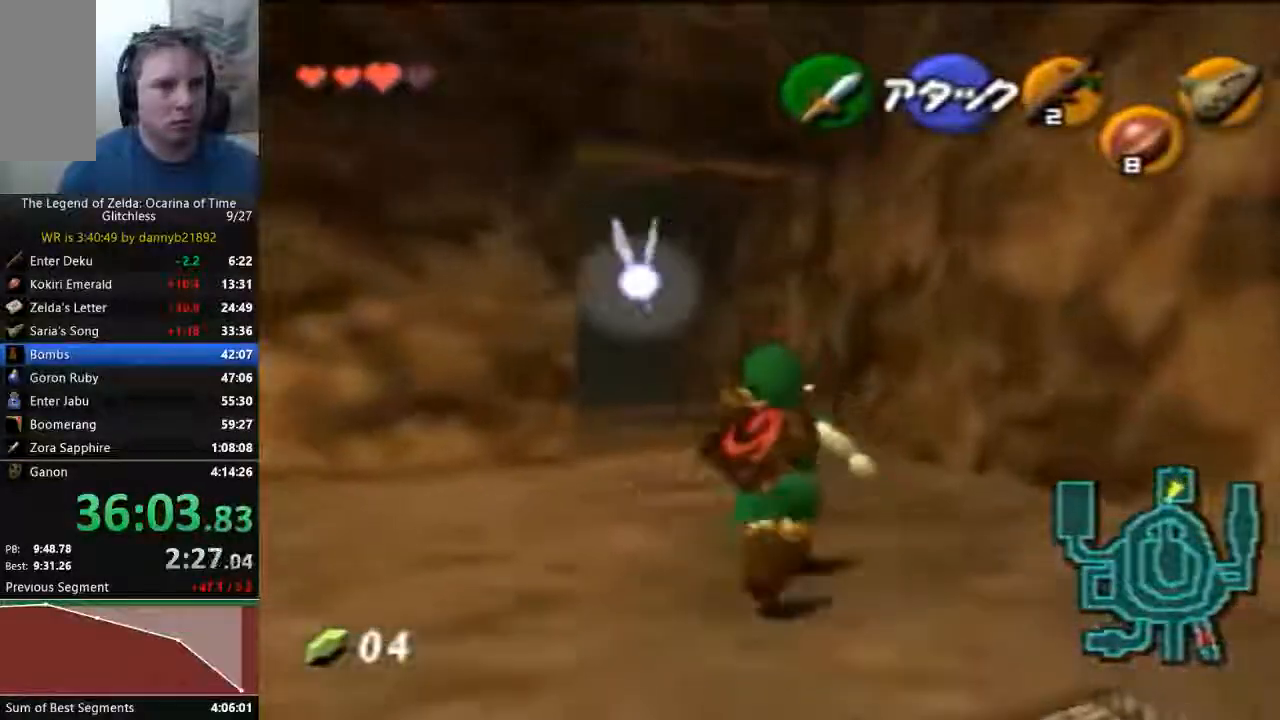
{"buttons": [], "left_stick": "up", "events": []}